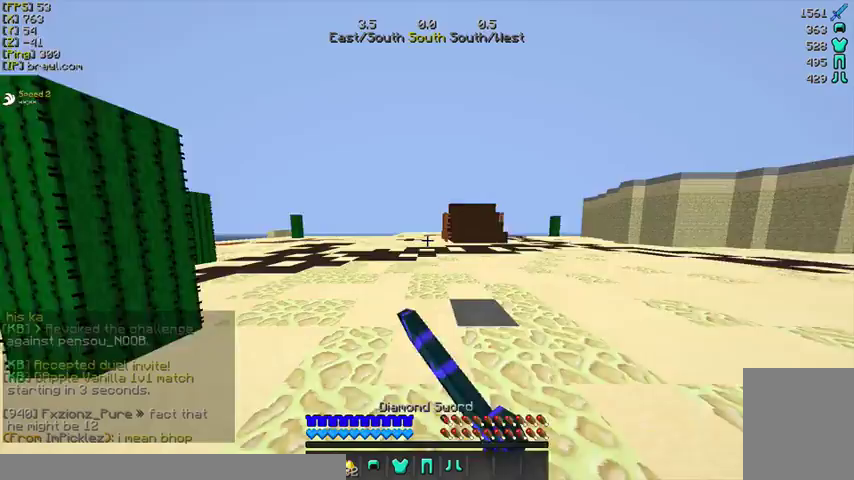
Gameplay with keyboard and mouse; each line is a JSON object with the keys and mouse buttons held at the frame after it. "events" lists presses ("down") and releases ("up") of "a", "d", "s", "w", "mouse_left" and "mouse_right" between this image and that frame as [ms after this image, input, new state], when the widget could be followed in between. "mouse_left", "mouse_right" = the "left", "right" buttons of the "mouse" list. No other keys are recorded. Fast repeated clicks can show as one long hold. Mouse movement is not recorded.
{"keys": [], "mouse": ["left"], "events": [[200, "mouse_left", "down"], [267, "mouse_left", "up"], [500, "mouse_left", "down"]]}
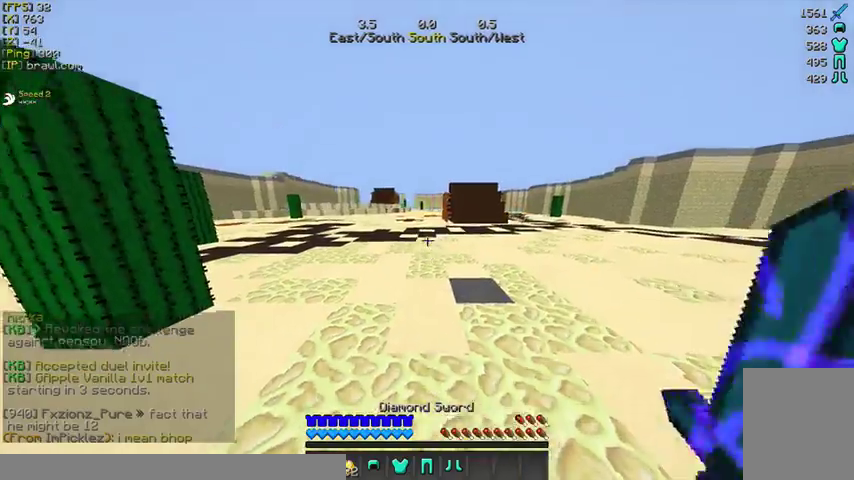
{"keys": ["w"], "mouse": [], "events": [[67, "mouse_left", "up"], [167, "mouse_left", "down"], [267, "mouse_left", "up"], [467, "w", "down"]]}
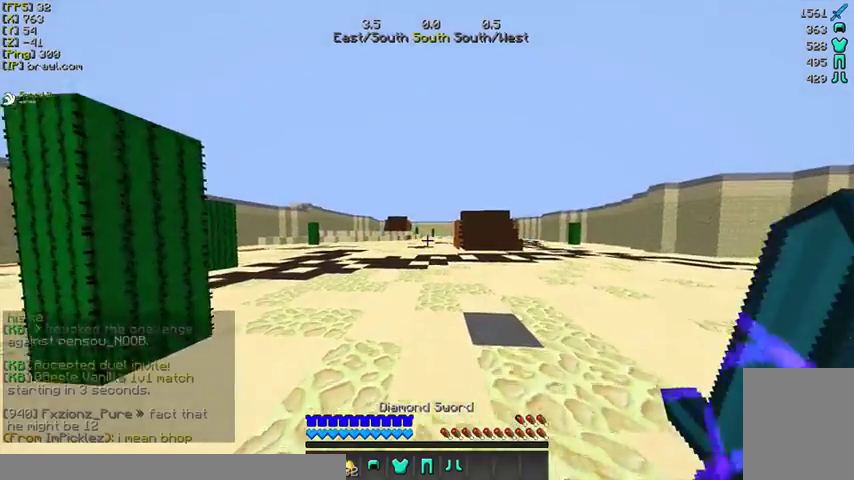
{"keys": ["w"], "mouse": [], "events": [[267, "a", "down"], [433, "a", "up"]]}
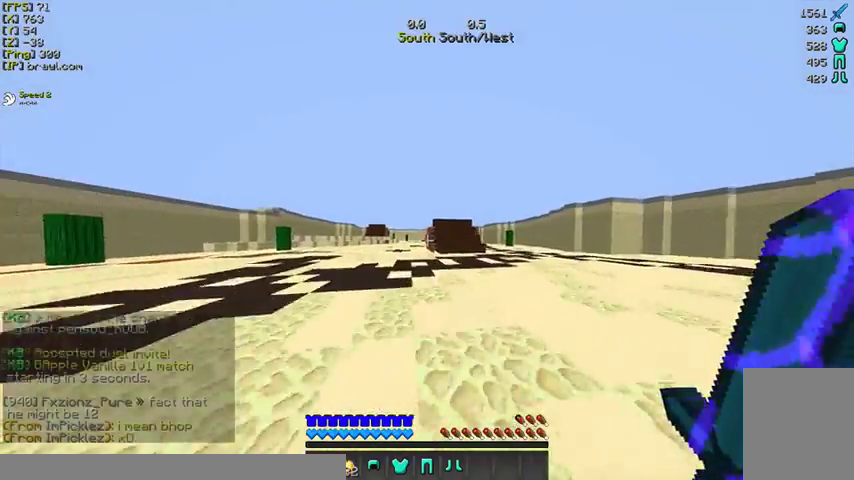
{"keys": ["a"], "mouse": [], "events": [[200, "a", "down"], [467, "w", "up"]]}
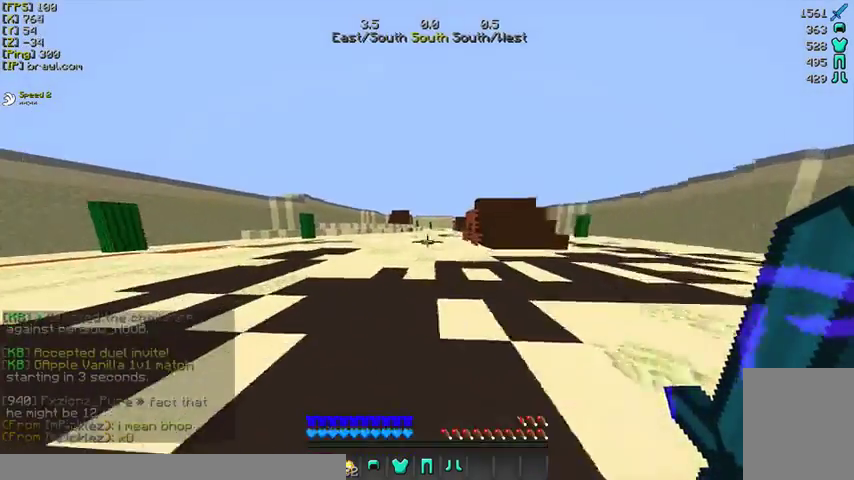
{"keys": ["a", "w"], "mouse": [], "events": [[233, "a", "up"], [400, "a", "down"], [400, "w", "down"]]}
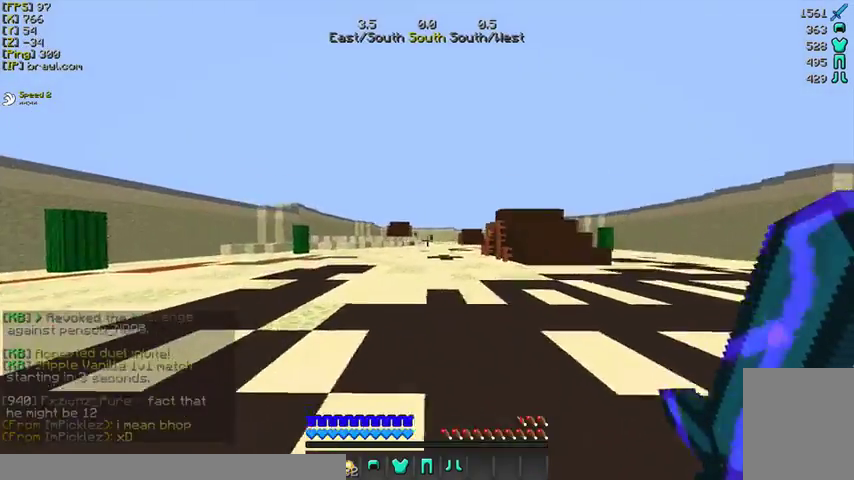
{"keys": ["a", "w"], "mouse": [], "events": [[67, "a", "up"], [233, "a", "down"]]}
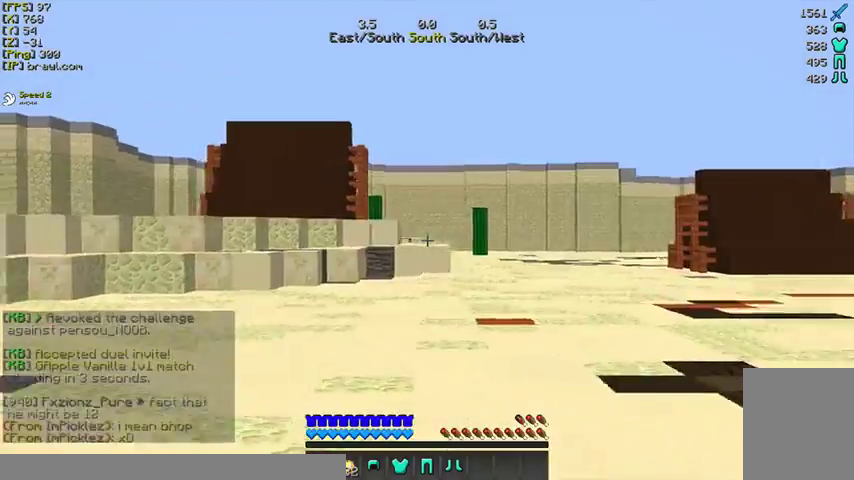
{"keys": ["w"], "mouse": [], "events": [[167, "w", "up"], [267, "w", "down"], [333, "a", "up"]]}
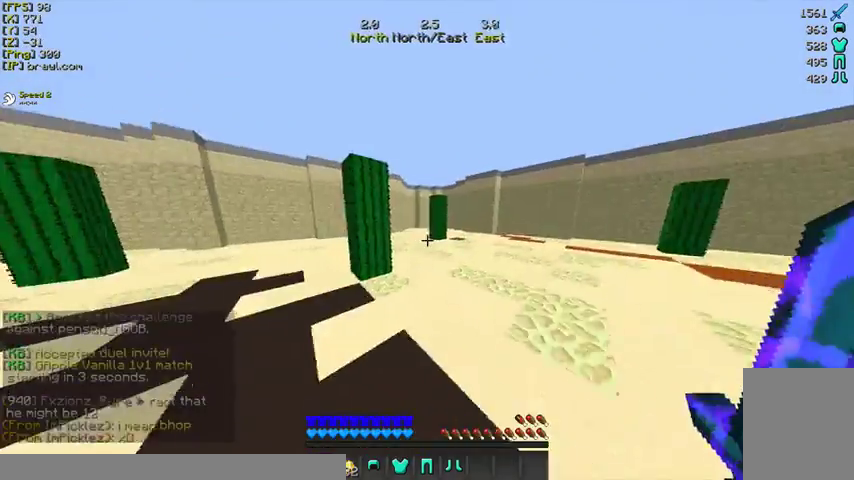
{"keys": ["w"], "mouse": [], "events": [[233, "d", "down"], [400, "d", "up"]]}
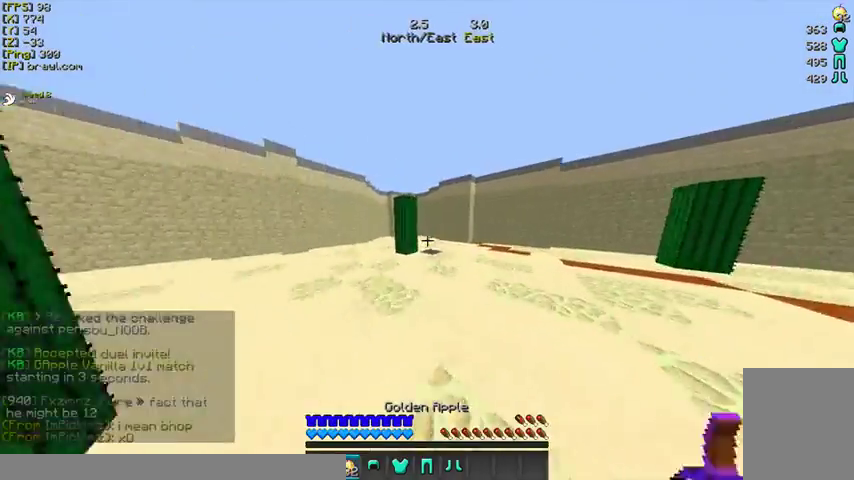
{"keys": ["a", "w"], "mouse": [], "events": [[67, "a", "down"]]}
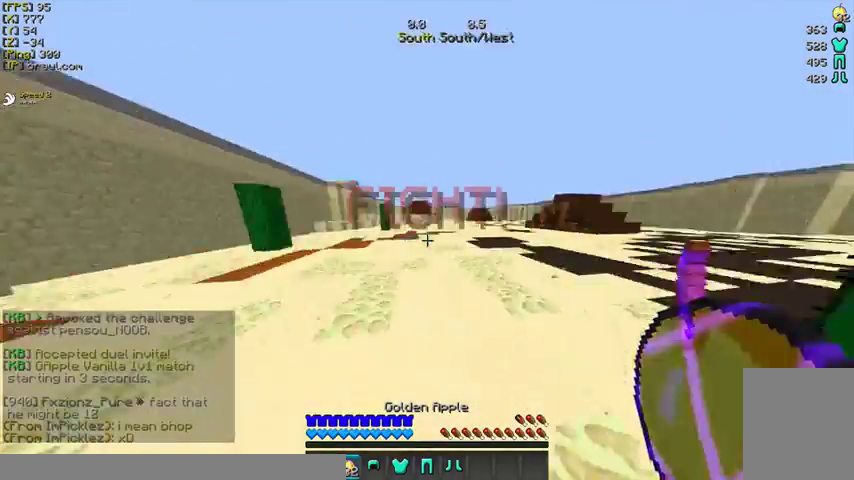
{"keys": ["d", "w"], "mouse": [], "events": [[367, "a", "up"], [367, "d", "down"]]}
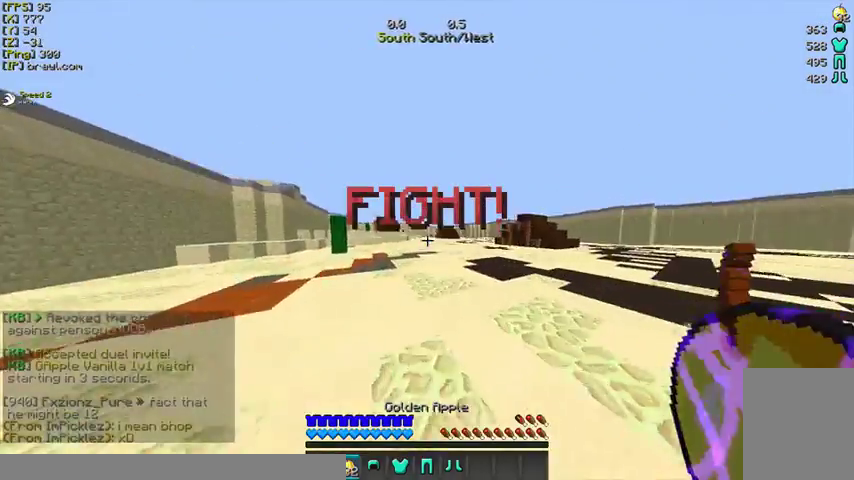
{"keys": ["d", "w"], "mouse": [], "events": [[433, "mouse_left", "down"], [500, "mouse_left", "up"]]}
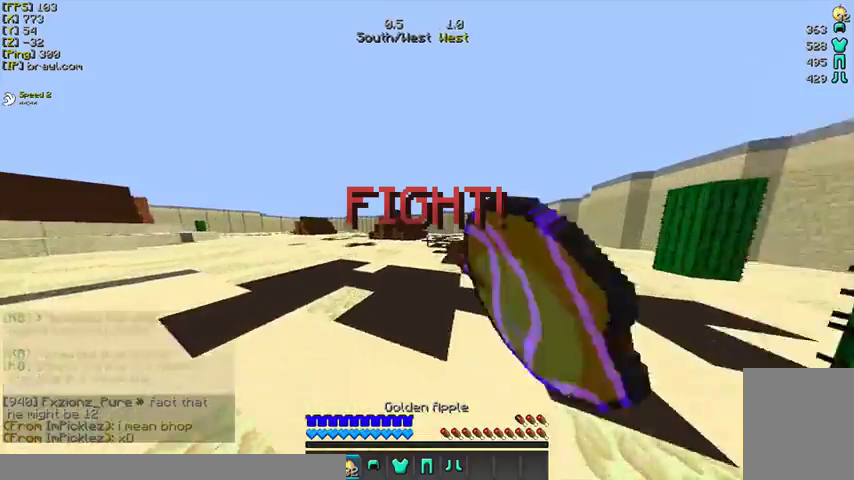
{"keys": ["w"], "mouse": [], "events": [[33, "mouse_left", "down"], [133, "mouse_left", "up"], [233, "mouse_left", "down"], [300, "mouse_left", "up"], [467, "d", "up"]]}
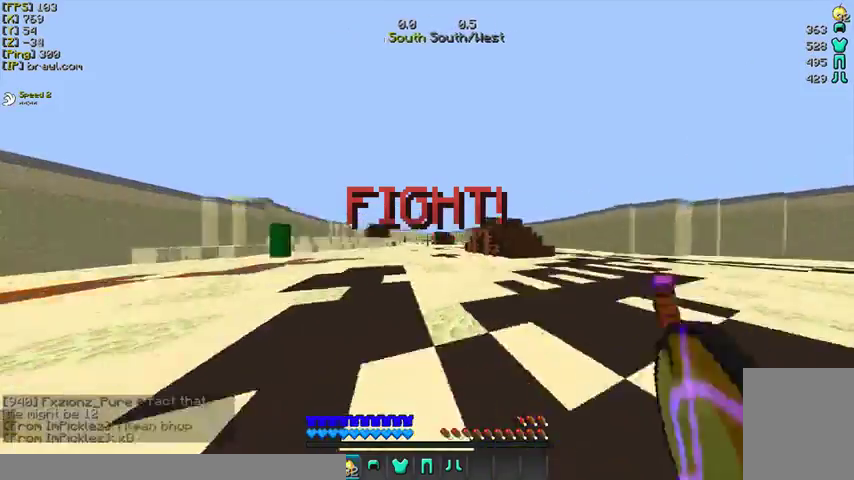
{"keys": ["w"], "mouse": [], "events": [[133, "a", "down"], [500, "a", "up"]]}
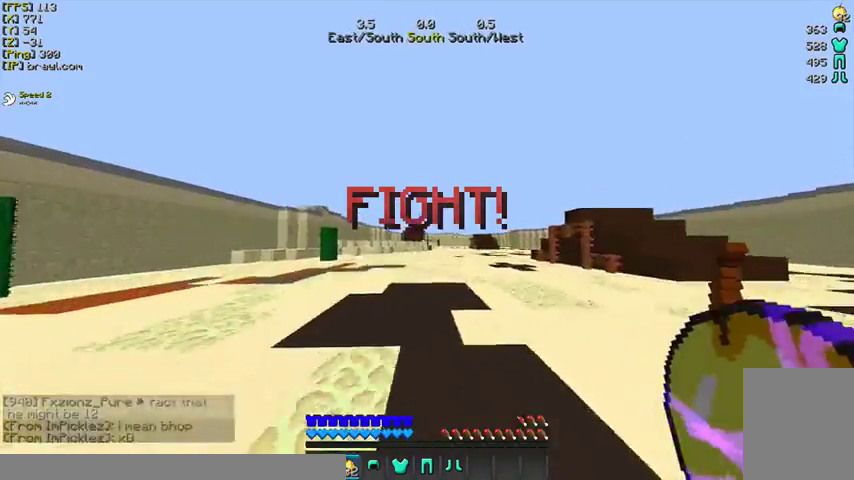
{"keys": ["a", "w"], "mouse": [], "events": [[233, "d", "down"], [400, "d", "up"], [500, "a", "down"]]}
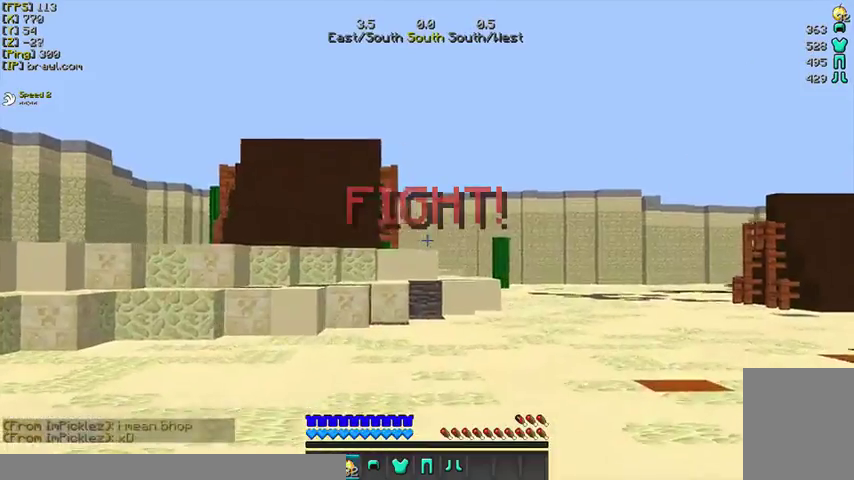
{"keys": ["d", "w"], "mouse": [], "events": [[333, "a", "up"], [433, "d", "down"]]}
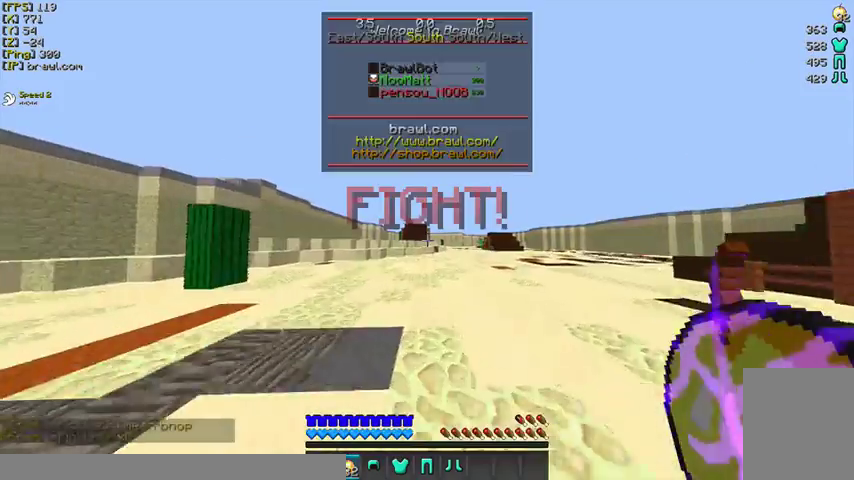
{"keys": ["w"], "mouse": ["right"], "events": [[333, "d", "up"], [400, "mouse_right", "down"]]}
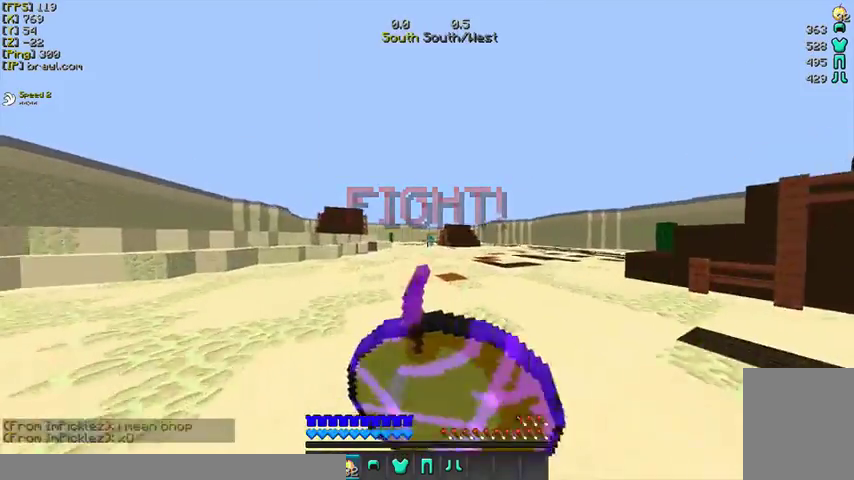
{"keys": ["a", "w"], "mouse": ["right"], "events": [[33, "a", "down"]]}
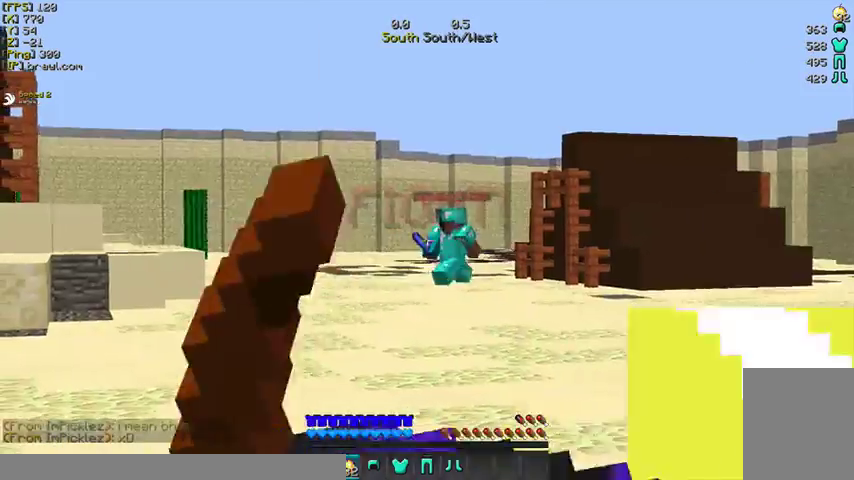
{"keys": ["a", "w"], "mouse": ["right"], "events": []}
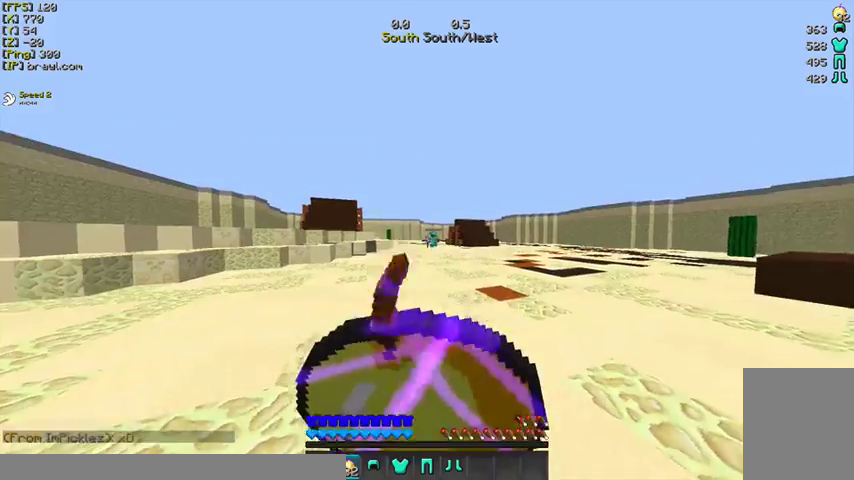
{"keys": ["d", "w"], "mouse": ["right"], "events": [[33, "d", "down"], [100, "a", "up"]]}
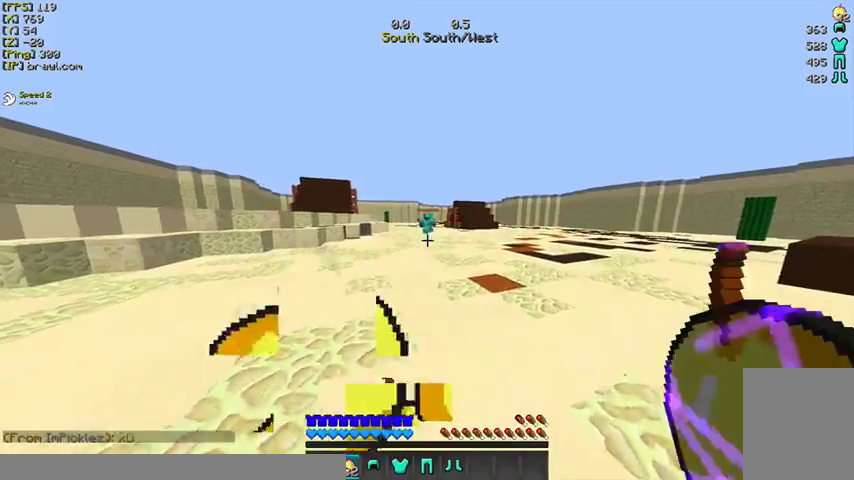
{"keys": ["w"], "mouse": [], "events": [[133, "d", "up"], [300, "mouse_right", "up"], [400, "mouse_left", "down"], [500, "mouse_left", "up"]]}
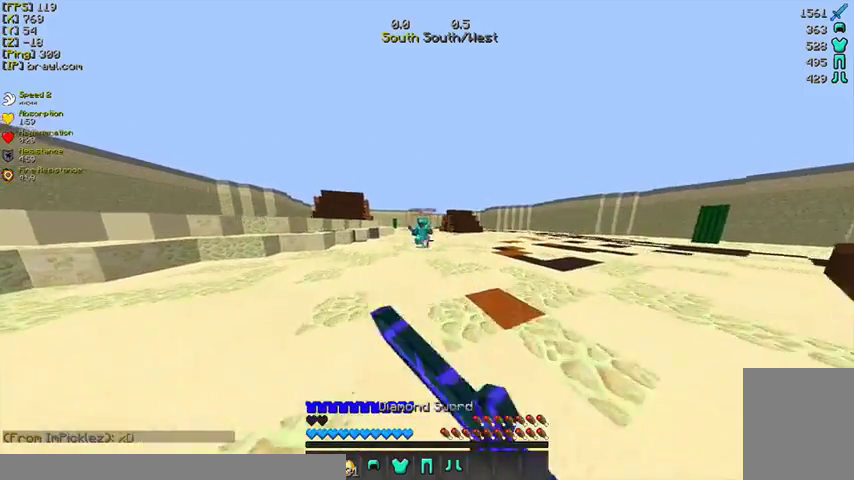
{"keys": ["w"], "mouse": ["left"], "events": [[33, "mouse_left", "down"], [133, "mouse_left", "up"], [200, "mouse_left", "down"], [300, "mouse_left", "up"], [333, "mouse_left", "down"], [433, "mouse_left", "up"], [500, "mouse_left", "down"]]}
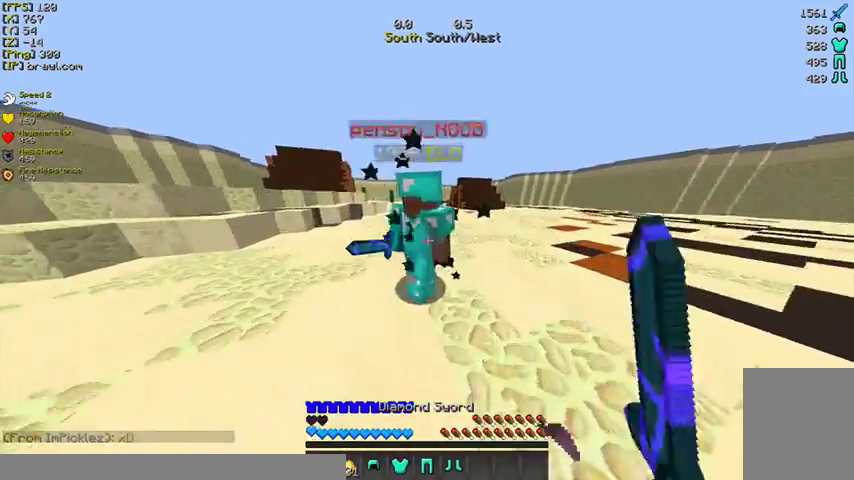
{"keys": [], "mouse": ["left"], "events": [[100, "d", "down"], [100, "mouse_left", "up"], [133, "mouse_left", "down"], [233, "mouse_left", "up"], [300, "d", "up"], [300, "mouse_left", "down"], [433, "mouse_left", "up"], [467, "mouse_left", "down"], [467, "w", "up"]]}